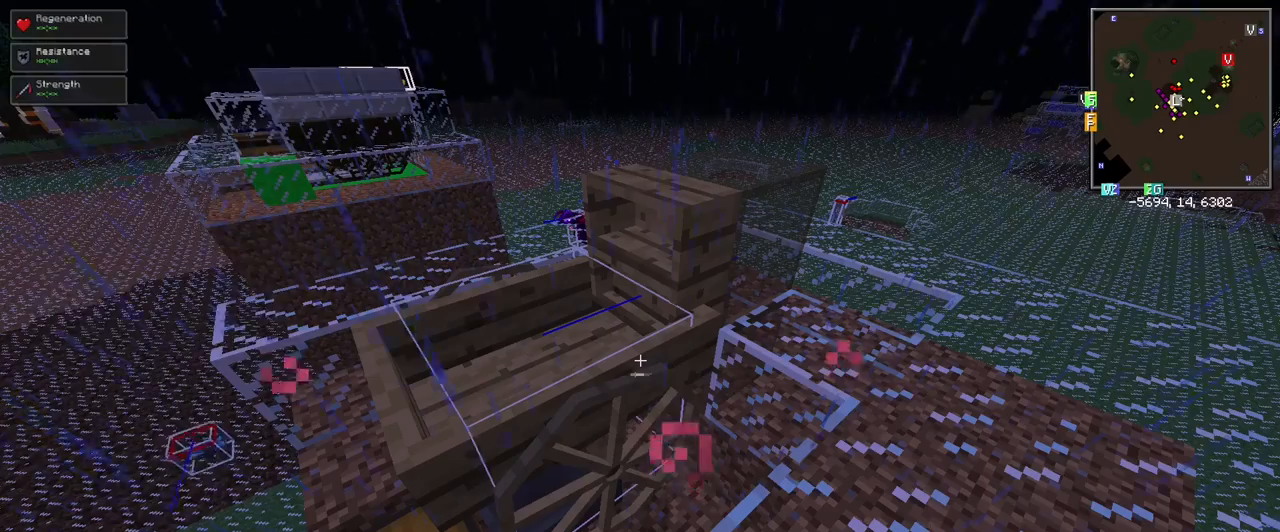
Gameplay with keyboard and mouse; each line is a JSON object with the keys and mouse buttons held at the frame after it. "events" lists presses ("down") and releases ("up") of "1", "2", "3", "4", "5", "a", "alt", "c", "ctrl", "d", "e", "f", "q", "r", "s", "shift", "space", "tab", "v", "w", "x", "z", "mouse_left" and "mouse_right" between this image and that frame as [ms after this image, input, new state], when the widget could be followed in between. "mouse_left", "mouse_right" = the "left", "right" buttons of the "mouse" list. No other keys are recorded. Fast repeated clicks can show as one long hold. Mouse movement is not recorded.
{"keys": [], "mouse": [], "events": []}
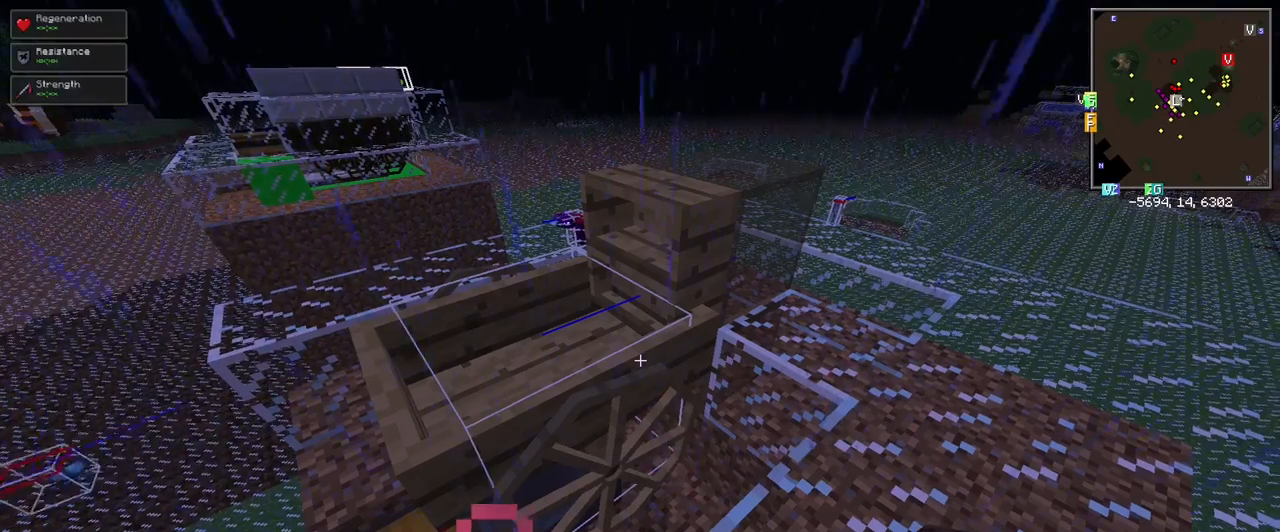
{"keys": ["d"], "mouse": [], "events": [[17, "w", "down"], [67, "a", "down"], [150, "w", "up"], [333, "a", "up"], [483, "d", "down"]]}
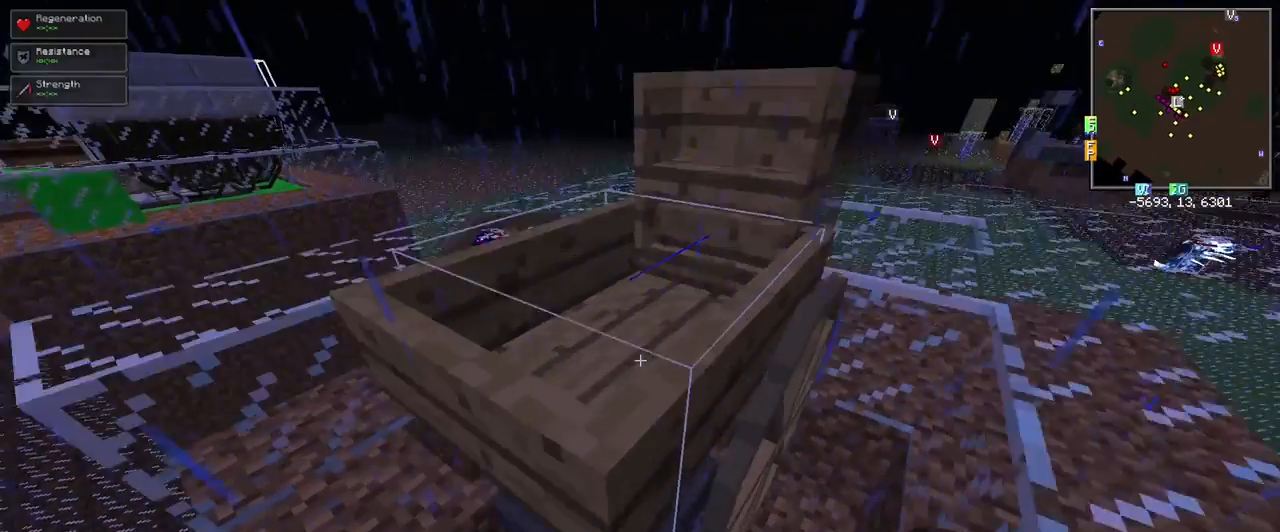
{"keys": ["shift"], "mouse": [], "events": [[167, "d", "up"], [217, "shift", "down"]]}
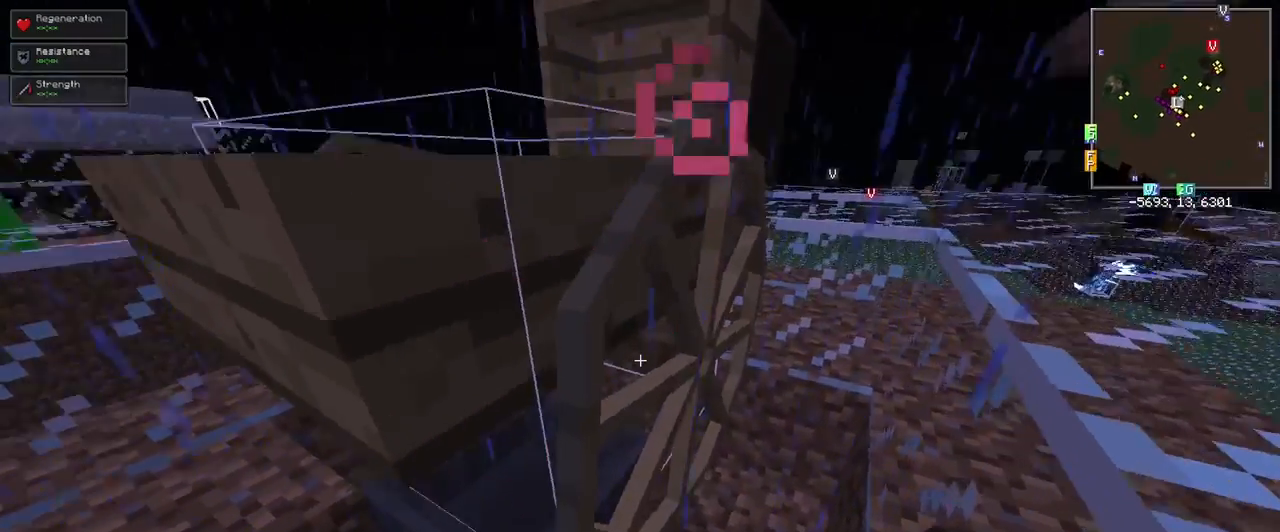
{"keys": ["s", "shift"], "mouse": [], "events": [[183, "s", "down"]]}
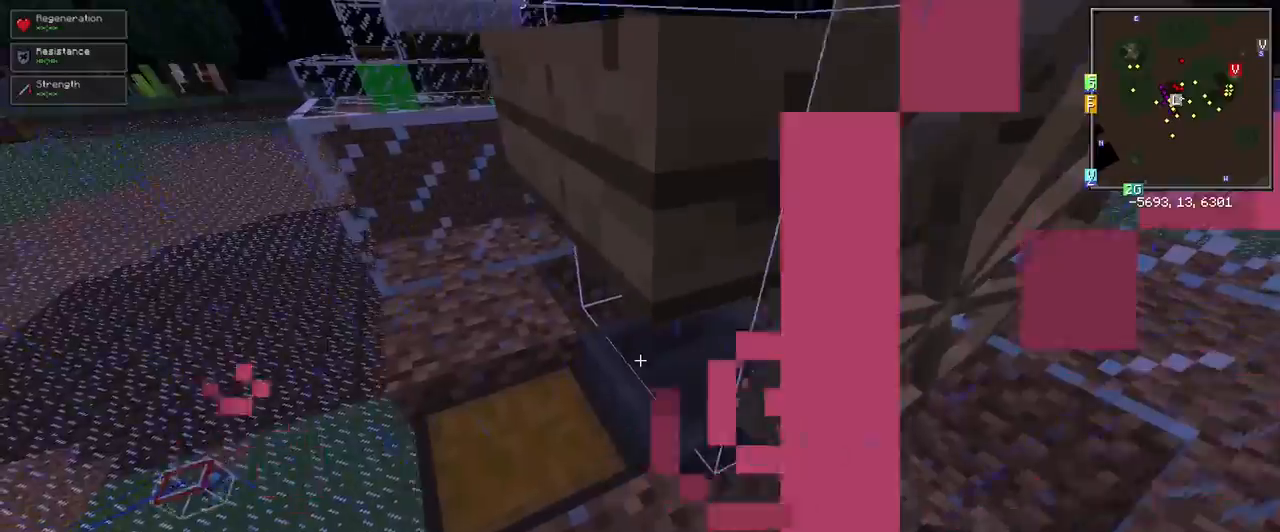
{"keys": ["shift"], "mouse": [], "events": [[250, "s", "up"]]}
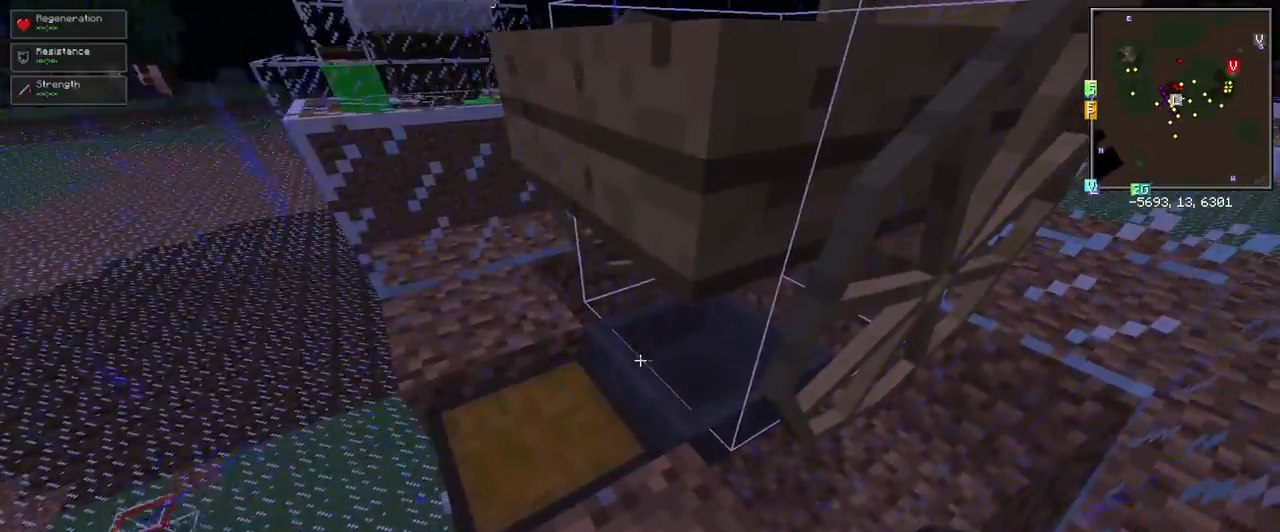
{"keys": ["shift"], "mouse": [], "events": []}
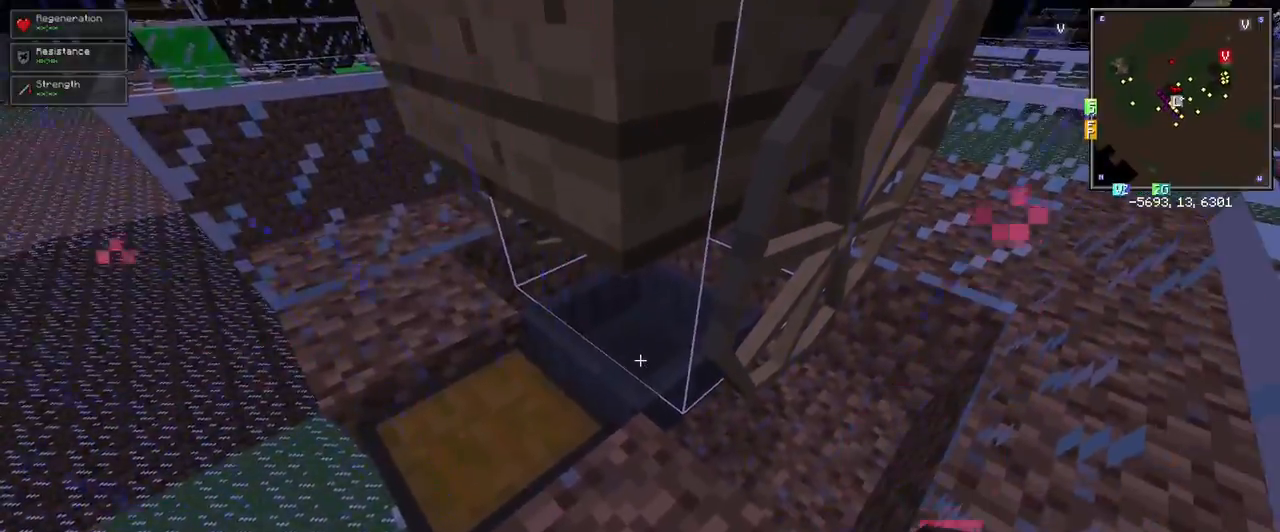
{"keys": ["shift"], "mouse": [], "events": []}
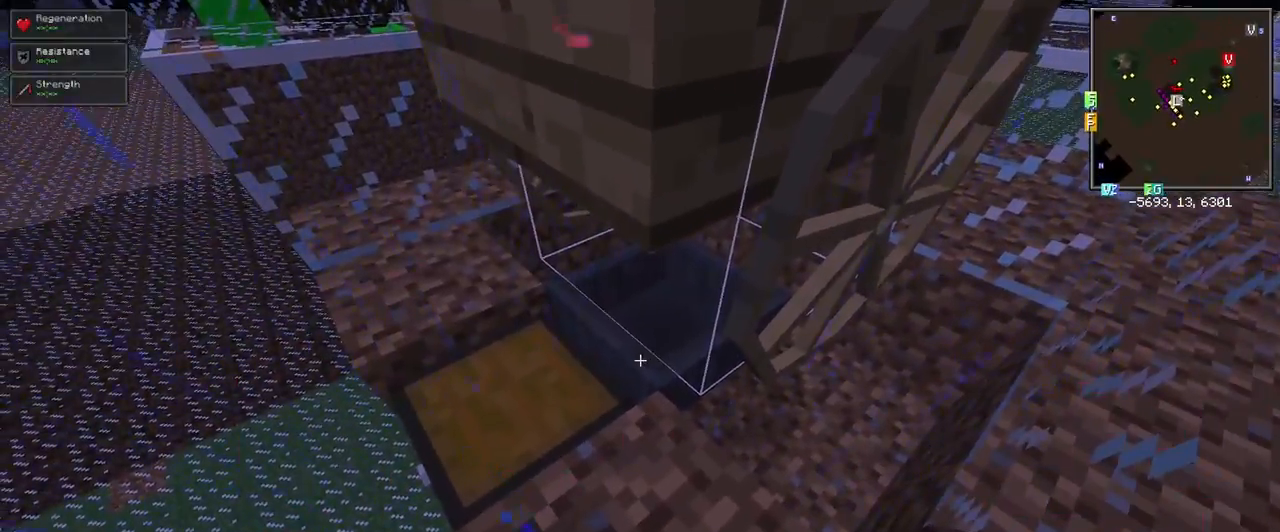
{"keys": [], "mouse": [], "events": [[383, "shift", "up"]]}
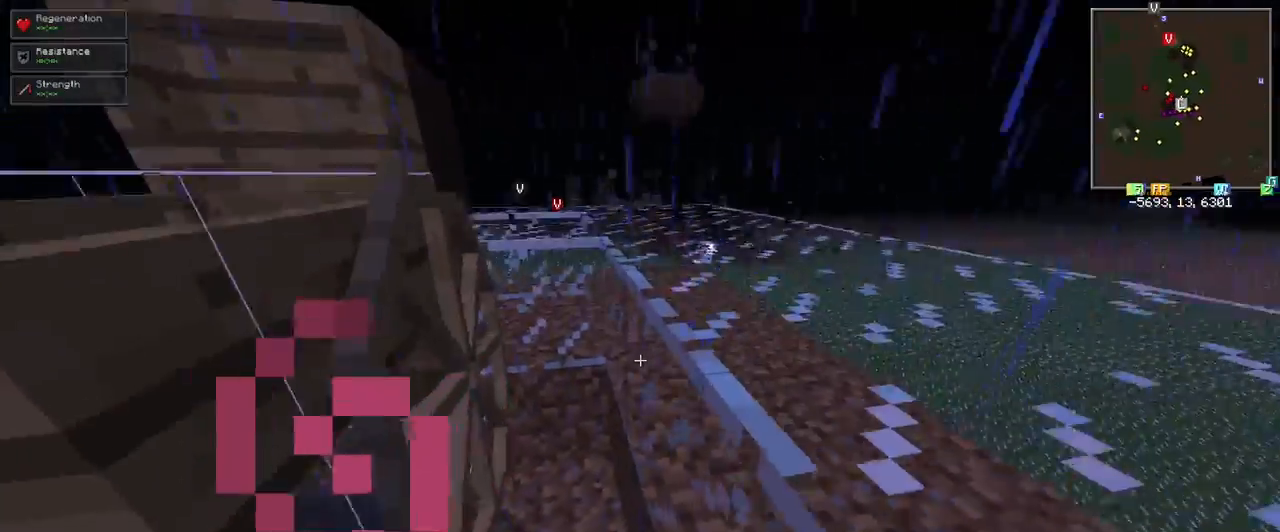
{"keys": ["space"], "mouse": [], "events": [[167, "space", "down"], [317, "space", "up"], [400, "space", "down"]]}
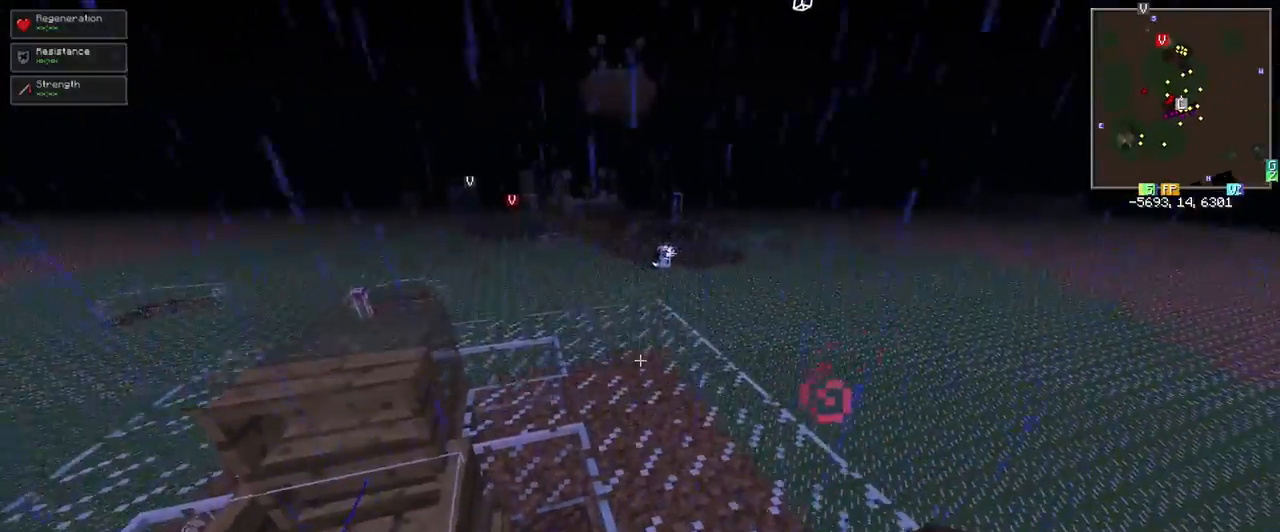
{"keys": ["shift"], "mouse": [], "events": [[83, "space", "up"], [417, "shift", "down"]]}
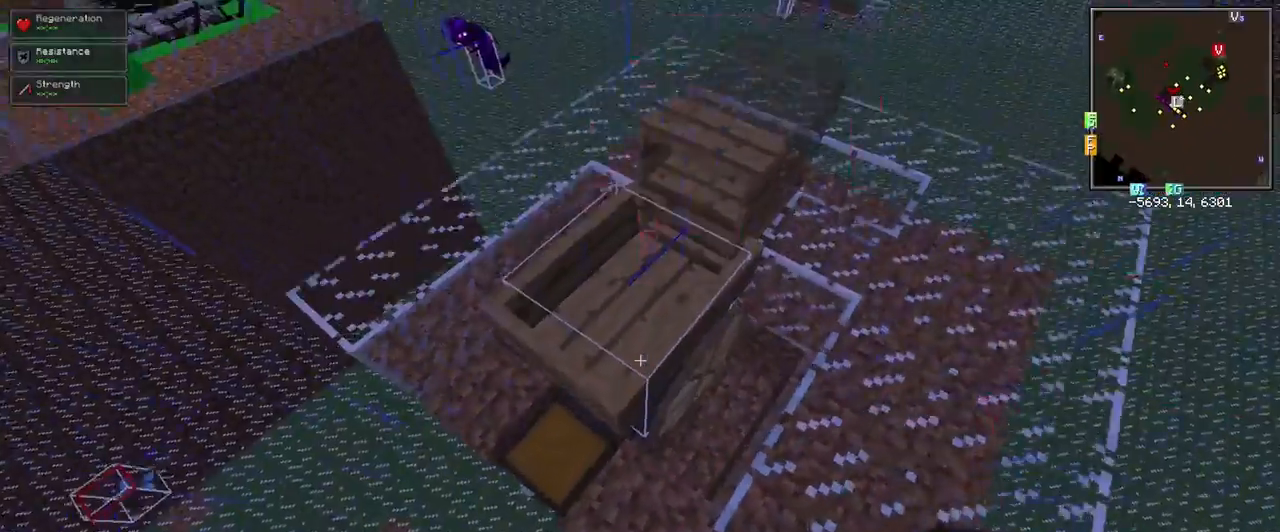
{"keys": ["shift"], "mouse": [], "events": []}
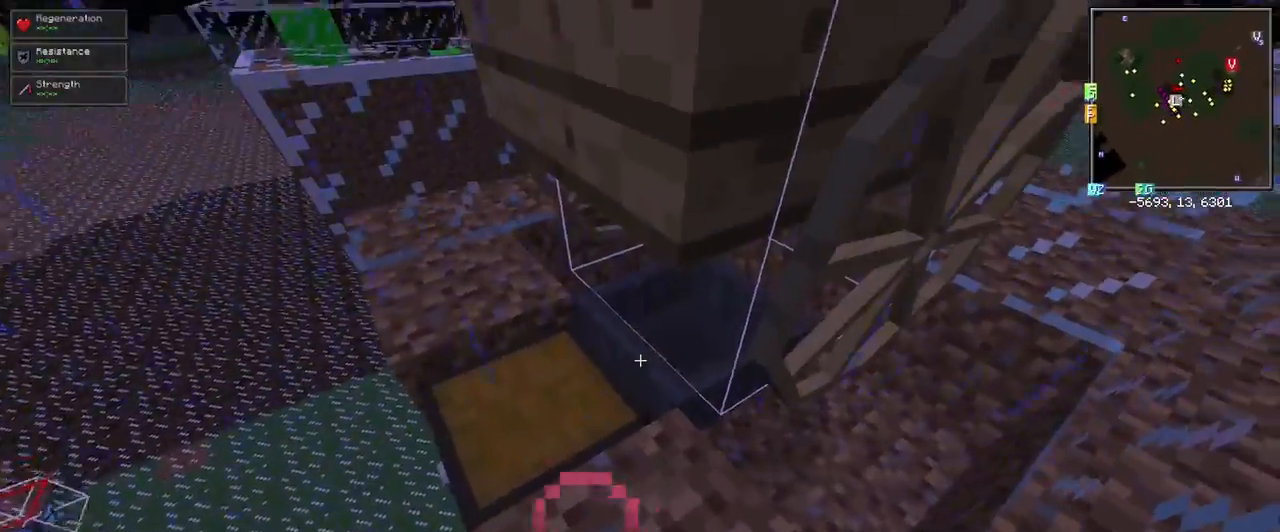
{"keys": ["w"], "mouse": [], "events": [[67, "shift", "up"], [267, "space", "down"], [317, "w", "down"], [400, "space", "up"]]}
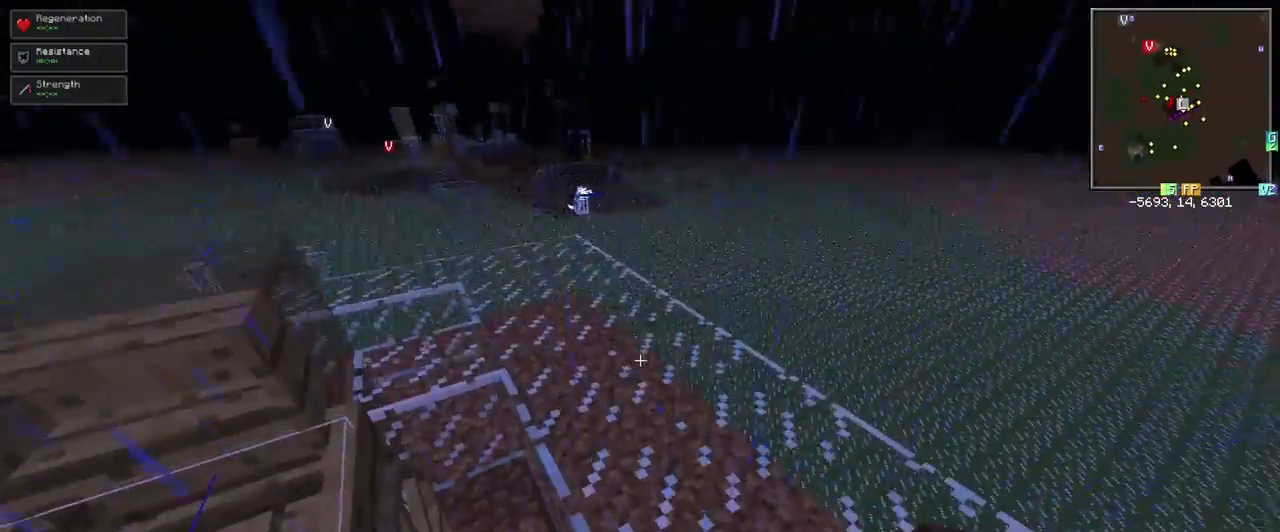
{"keys": ["space", "w"], "mouse": [], "events": [[33, "w", "up"], [133, "mouse_right", "down"], [233, "mouse_right", "up"], [317, "w", "down"], [417, "space", "down"]]}
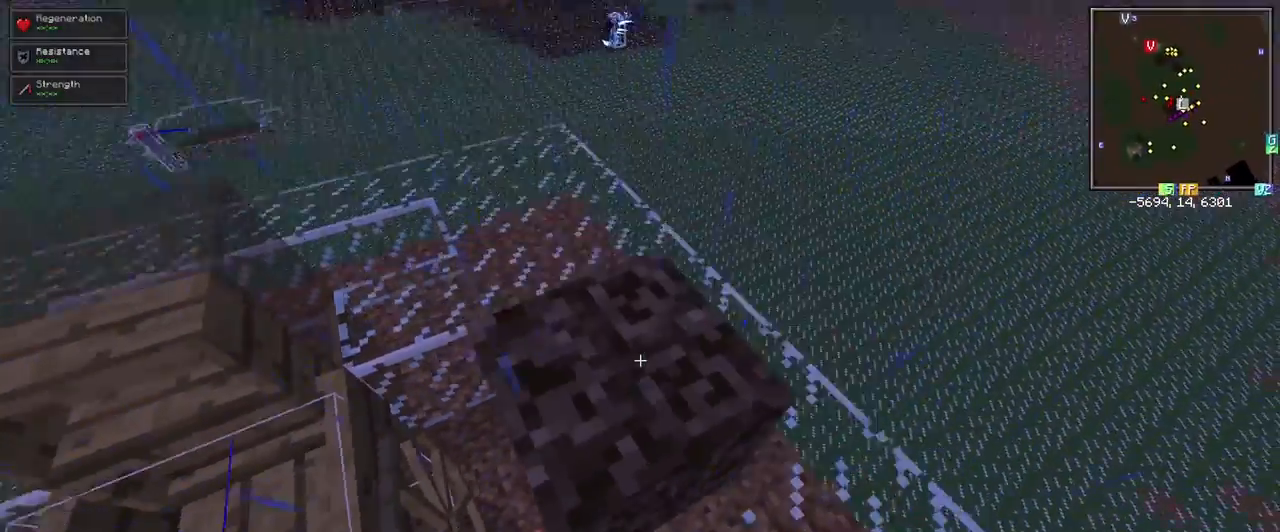
{"keys": [], "mouse": [], "events": [[67, "w", "up"], [100, "space", "up"], [250, "a", "down"], [383, "a", "up"]]}
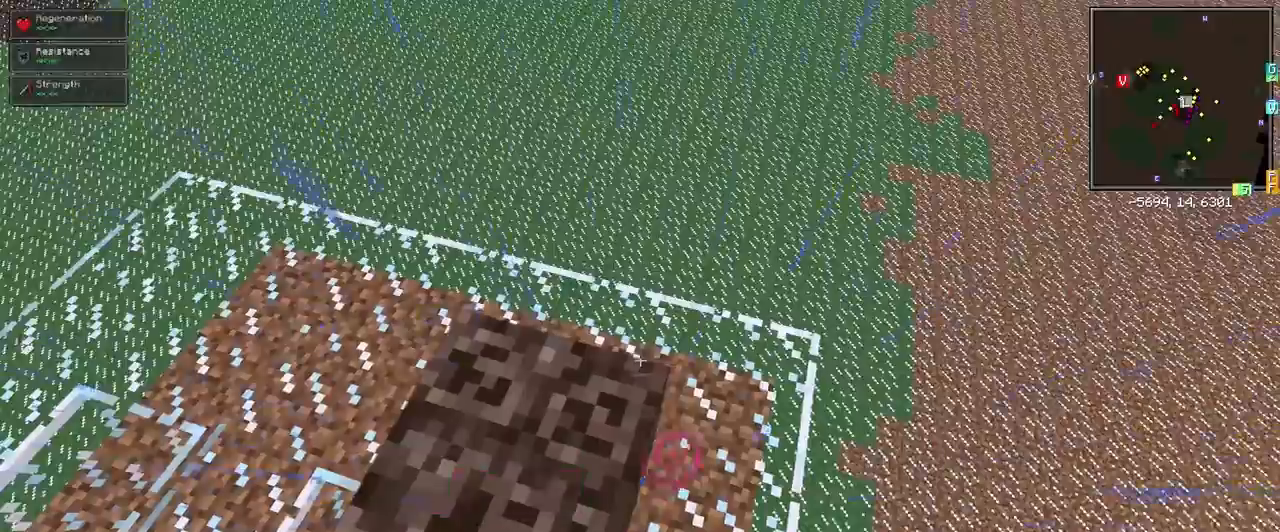
{"keys": [], "mouse": [], "events": [[250, "d", "down"], [300, "s", "down"], [400, "s", "up"], [450, "d", "up"]]}
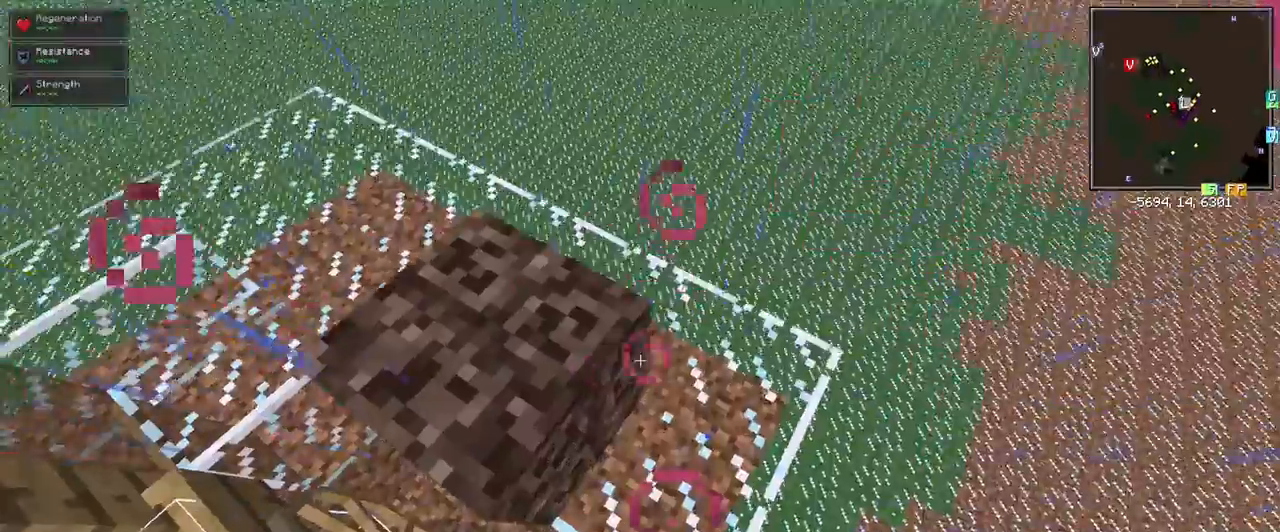
{"keys": [], "mouse": [], "events": []}
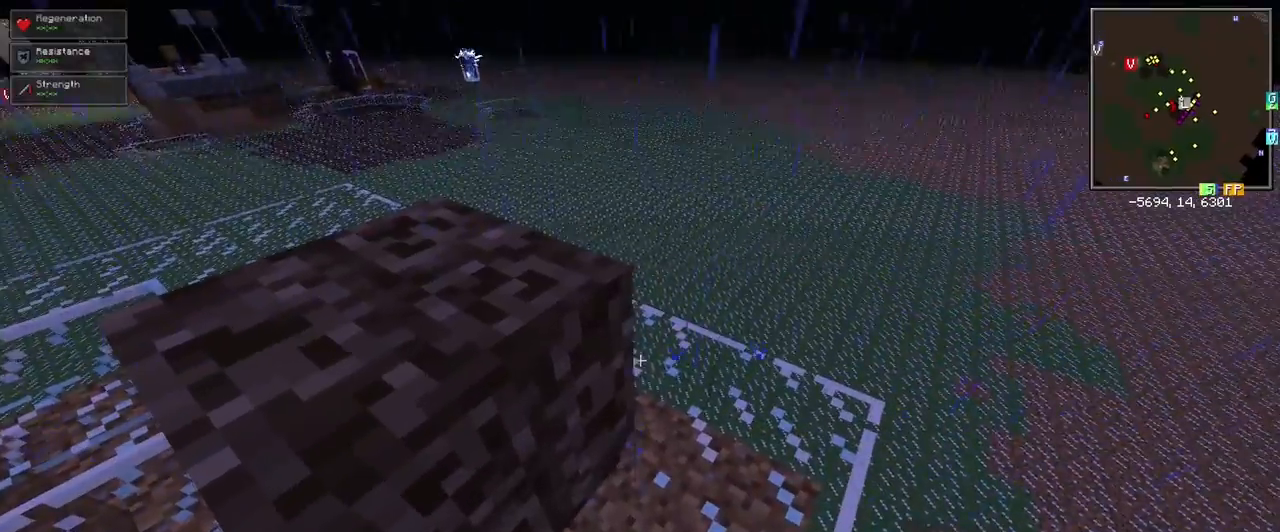
{"keys": [], "mouse": [], "events": [[200, "mouse_right", "down"], [250, "mouse_right", "up"]]}
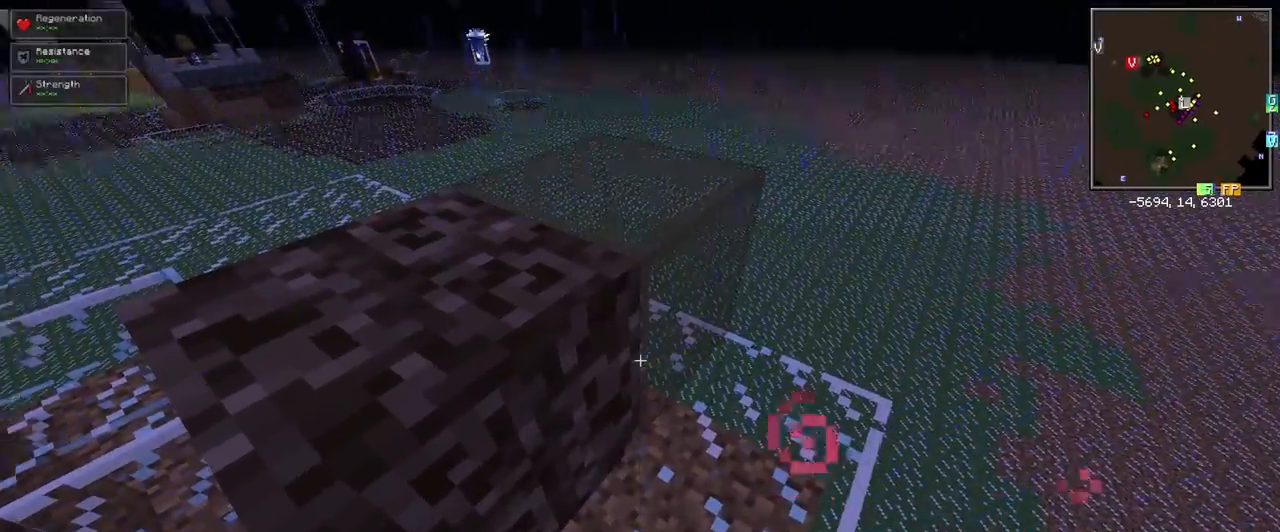
{"keys": ["w"], "mouse": [], "events": [[33, "w", "down"], [167, "space", "down"], [350, "space", "up"]]}
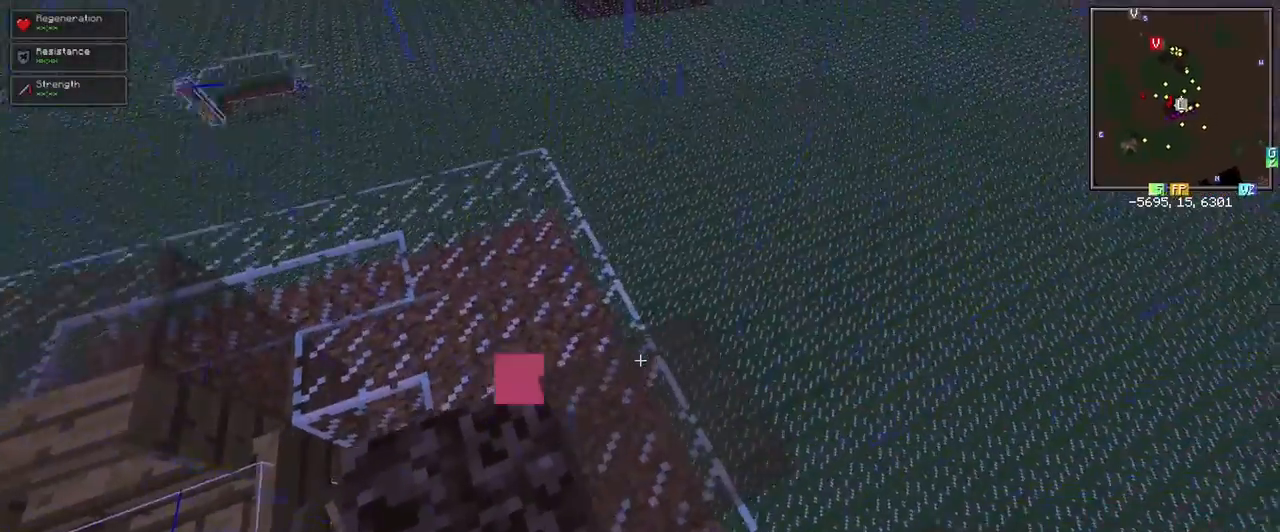
{"keys": [], "mouse": [], "events": [[183, "w", "up"], [317, "a", "down"], [417, "a", "up"]]}
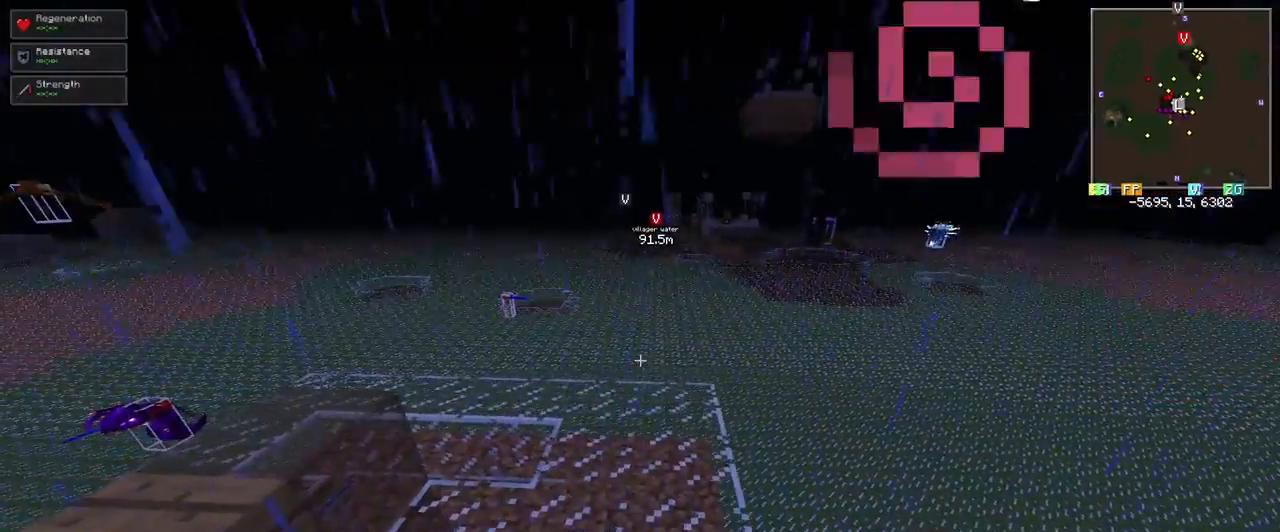
{"keys": ["a"], "mouse": [], "events": [[433, "a", "down"]]}
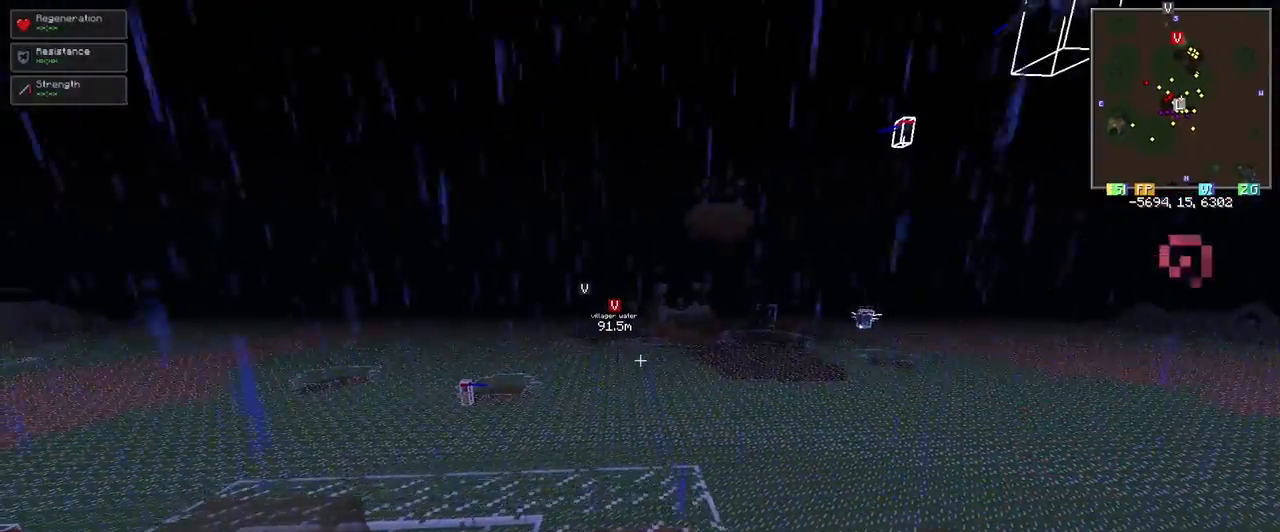
{"keys": [], "mouse": [], "events": [[117, "a", "up"]]}
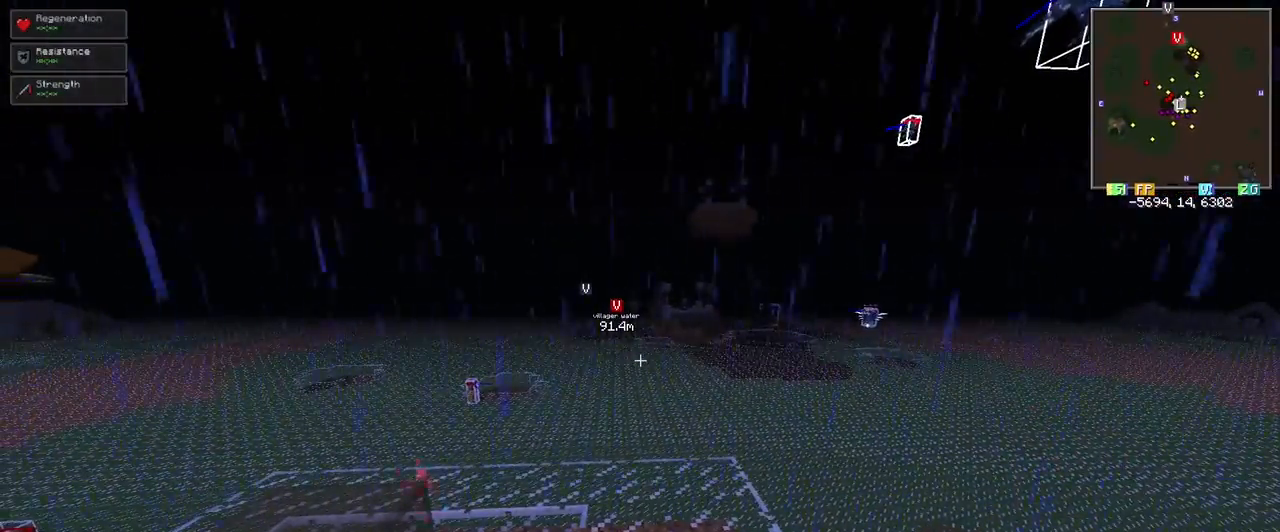
{"keys": [], "mouse": [], "events": [[83, "d", "down"], [333, "d", "up"]]}
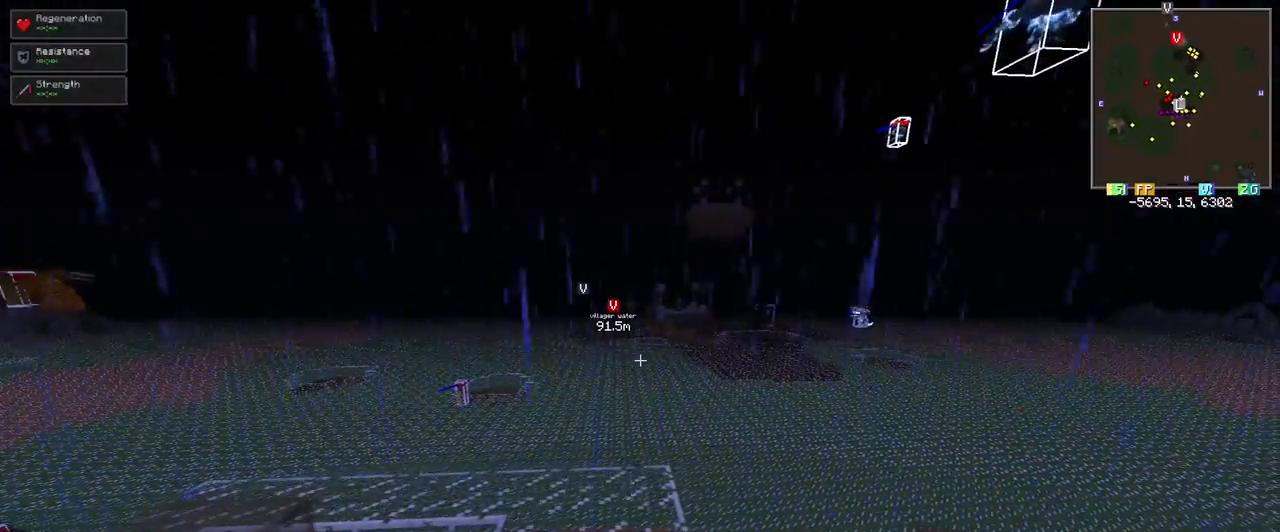
{"keys": [], "mouse": [], "events": [[17, "a", "down"], [283, "a", "up"]]}
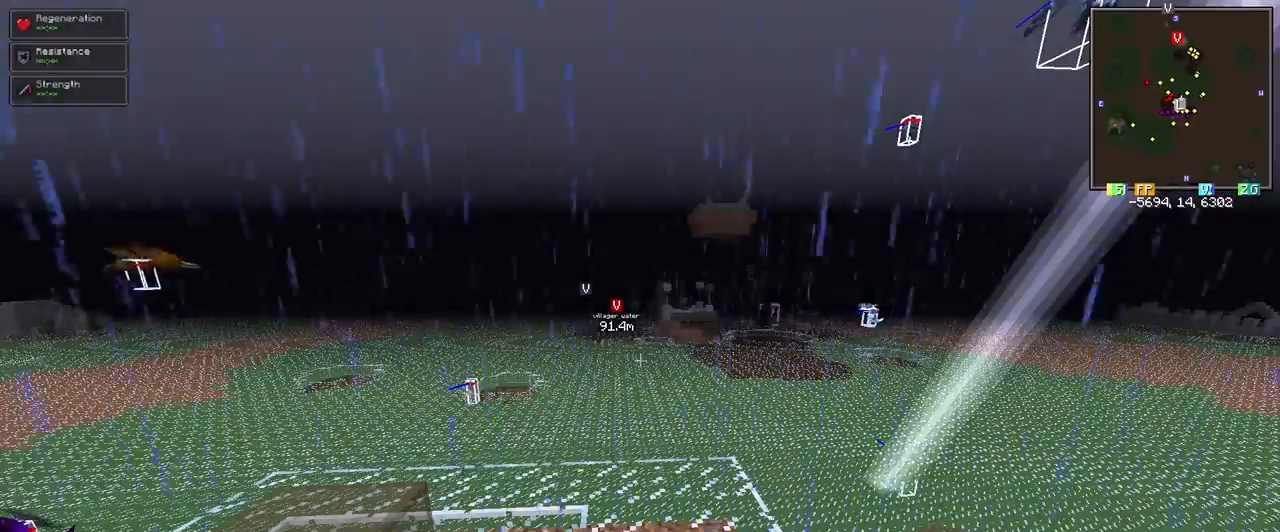
{"keys": ["a"], "mouse": [], "events": [[133, "d", "down"], [350, "d", "up"], [500, "a", "down"]]}
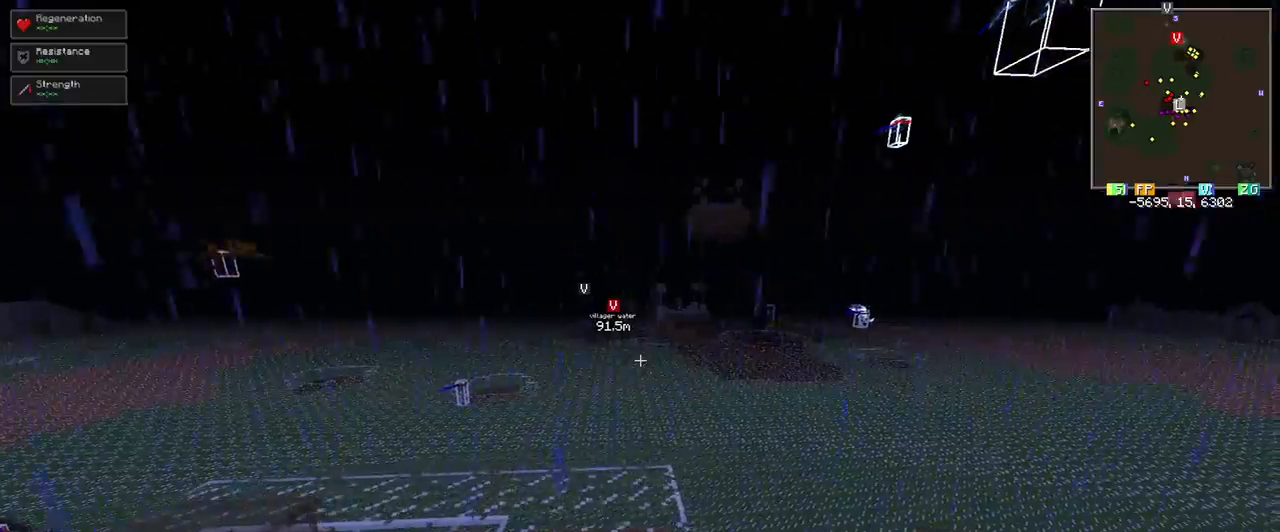
{"keys": [], "mouse": [], "events": [[333, "a", "up"]]}
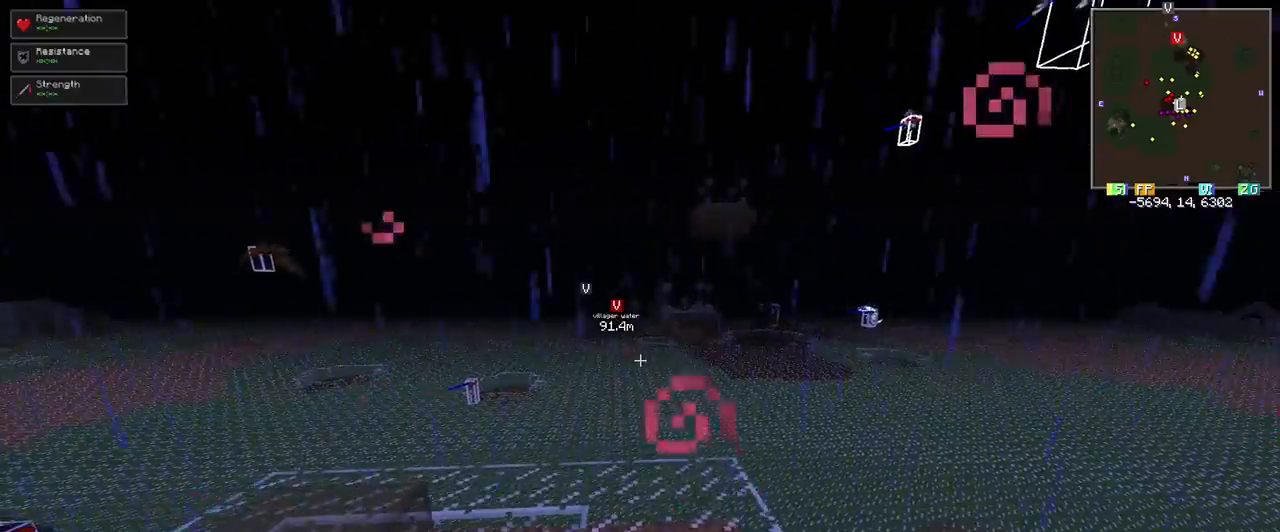
{"keys": [], "mouse": [], "events": [[17, "d", "down"], [200, "s", "down"], [283, "d", "up"], [333, "s", "up"]]}
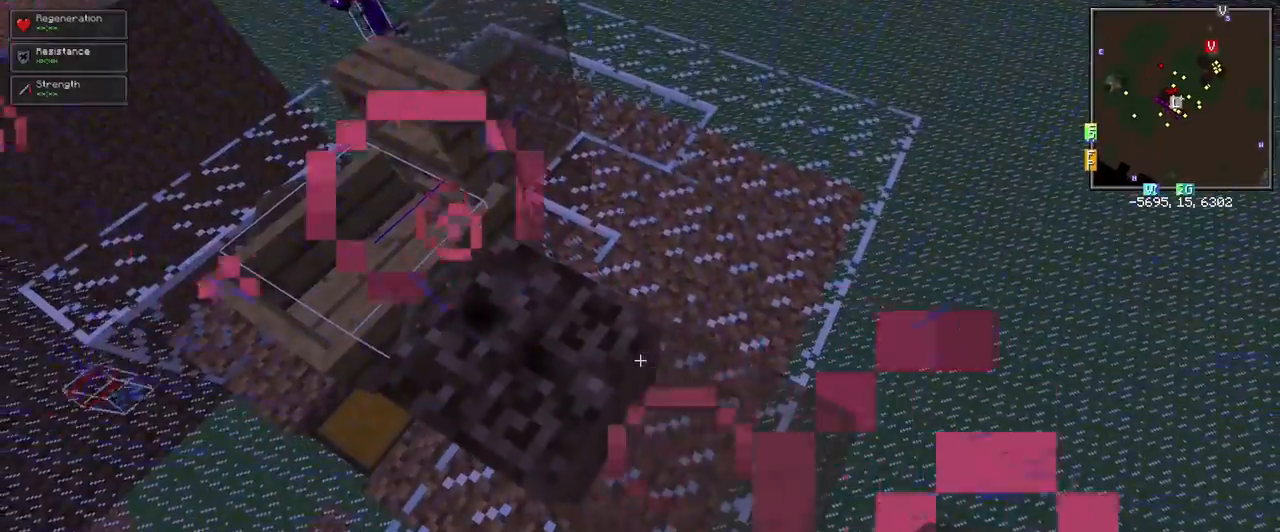
{"keys": [], "mouse": [], "events": [[250, "mouse_left", "down"], [350, "mouse_left", "up"]]}
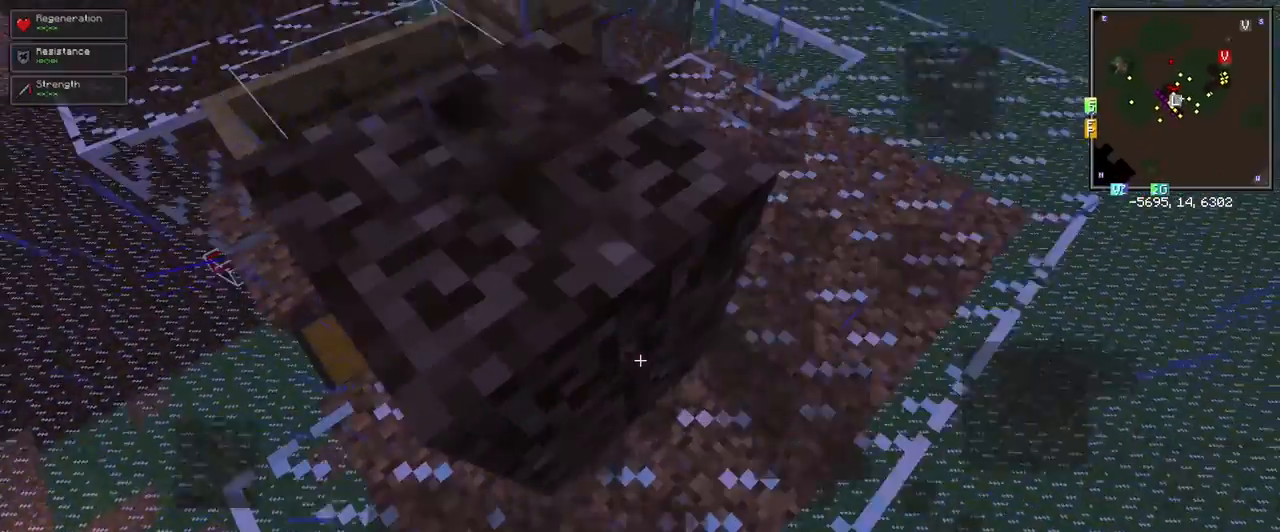
{"keys": ["a"], "mouse": [], "events": [[233, "mouse_left", "down"], [317, "mouse_left", "up"], [467, "a", "down"]]}